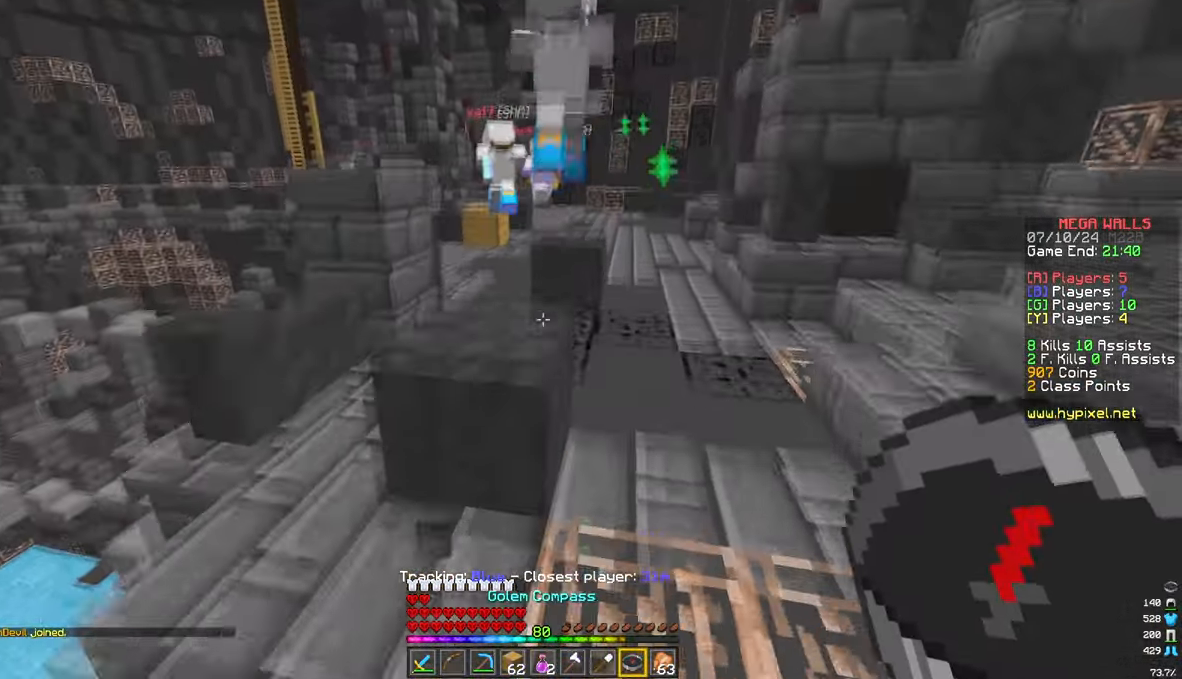
Gameplay with keyboard and mouse; each line is a JSON object with the keys and mouse buttons held at the frame after it. "events" lists presses ("down") and releases ("up") of "a", "d", "s", "w", "mouse_left" and "mouse_right" between this image and that frame as [ms after this image, input, new state], when the widget could be followed in between. "mouse_left", "mouse_right" = the "left", "right" buttons of the "mouse" list. No other keys are recorded. Fast repeated clicks can show as one long hold. Mouse movement is not recorded.
{"keys": ["w"], "mouse": [], "events": []}
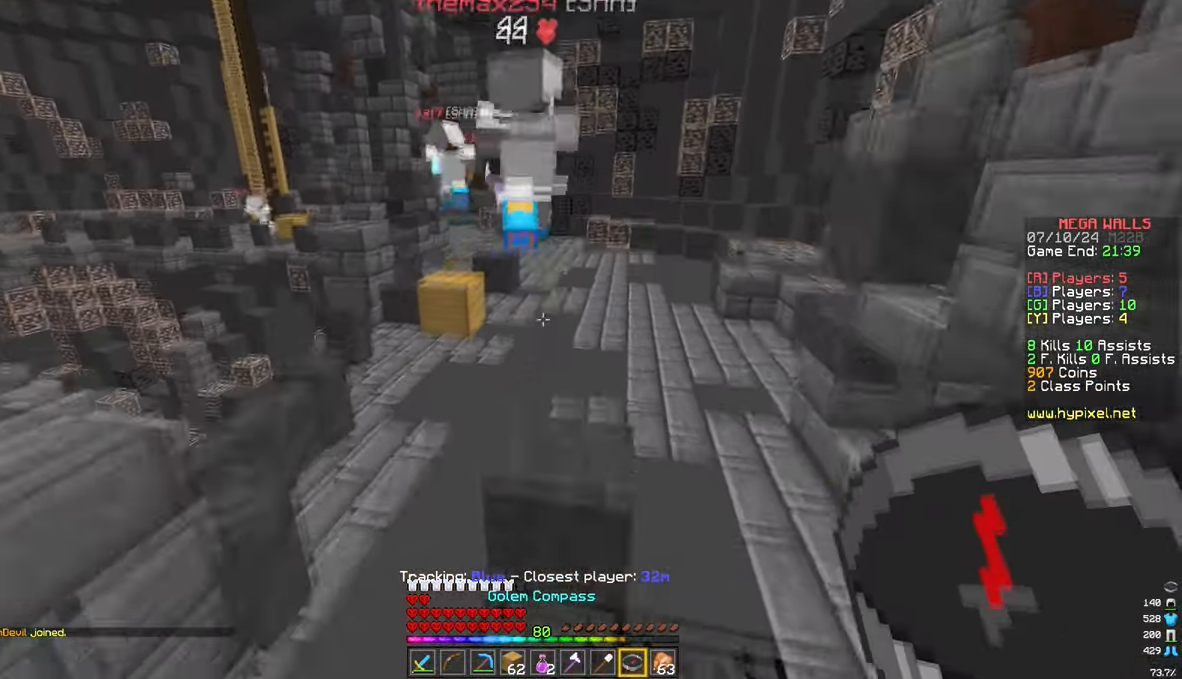
{"keys": ["w"], "mouse": [], "events": [[133, "a", "down"], [467, "a", "up"]]}
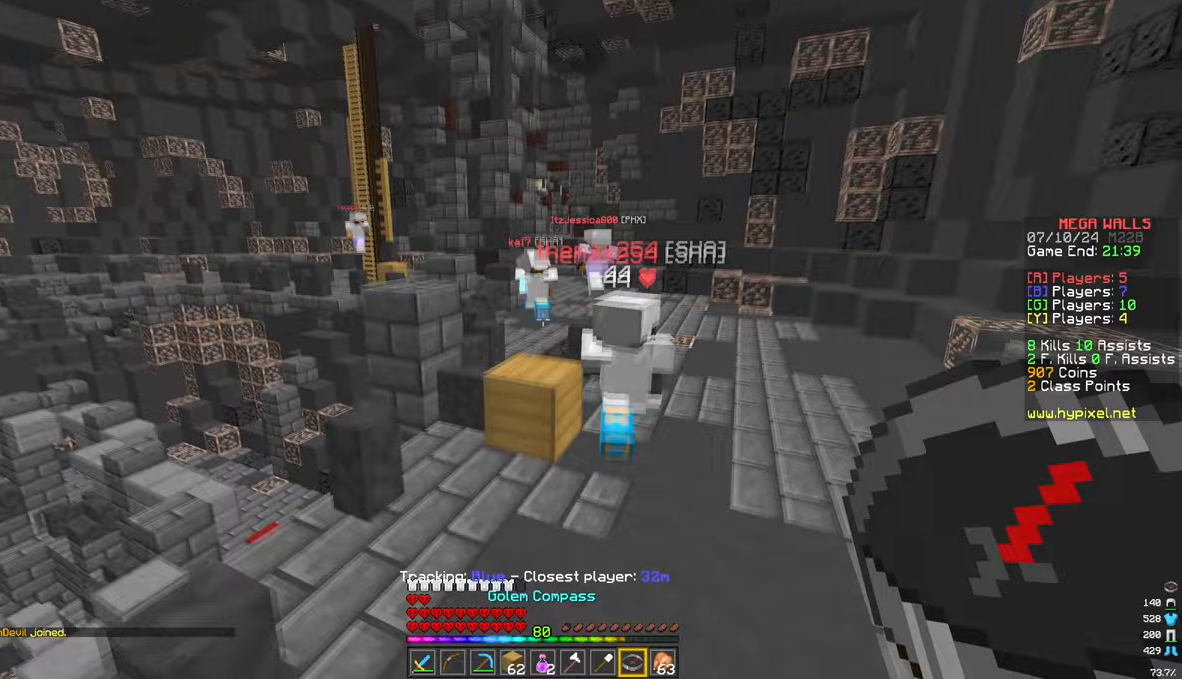
{"keys": ["w"], "mouse": [], "events": [[250, "mouse_right", "down"], [483, "mouse_right", "up"]]}
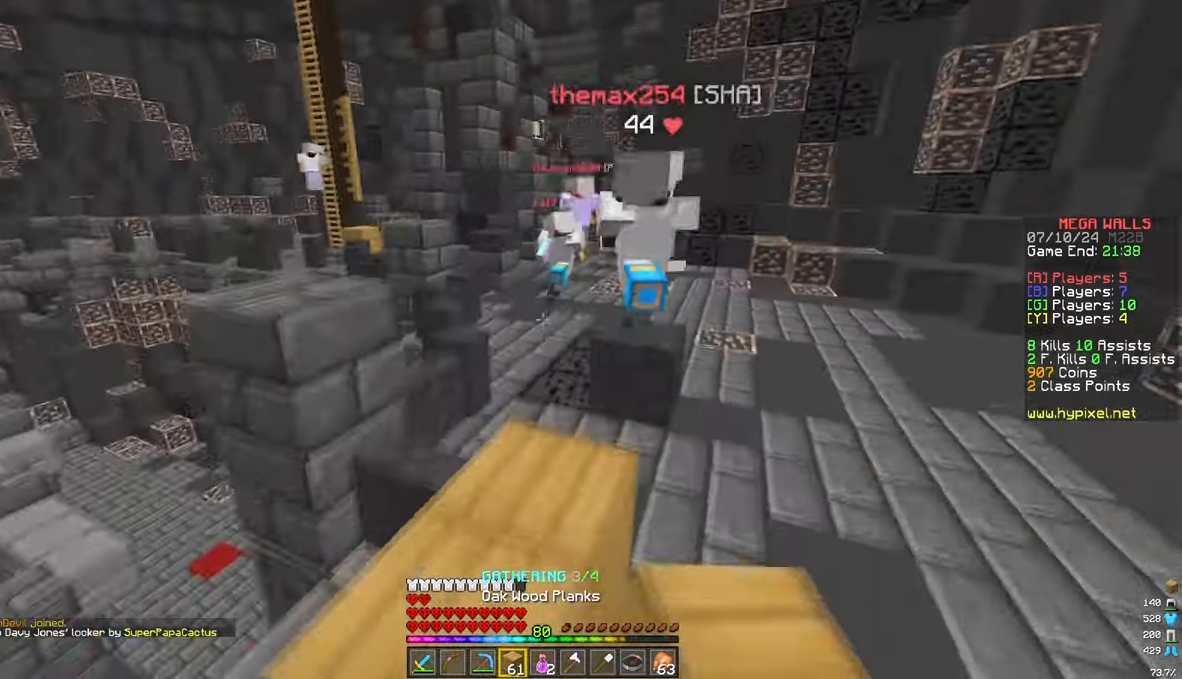
{"keys": ["w"], "mouse": [], "events": []}
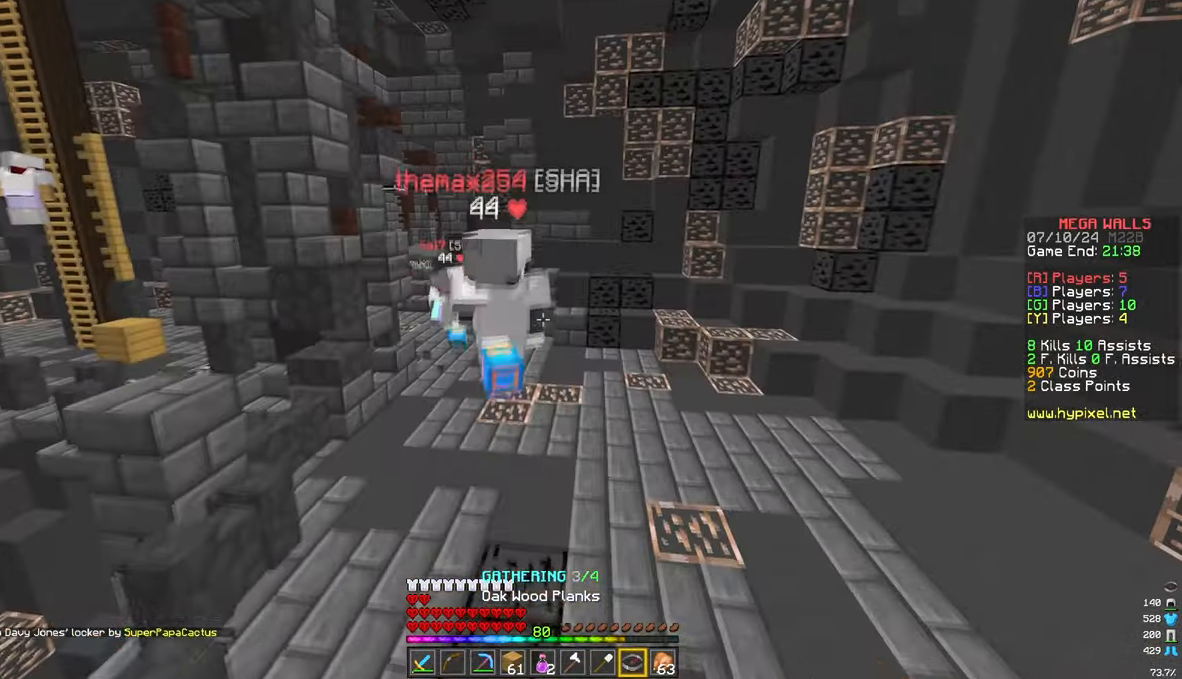
{"keys": ["w"], "mouse": [], "events": []}
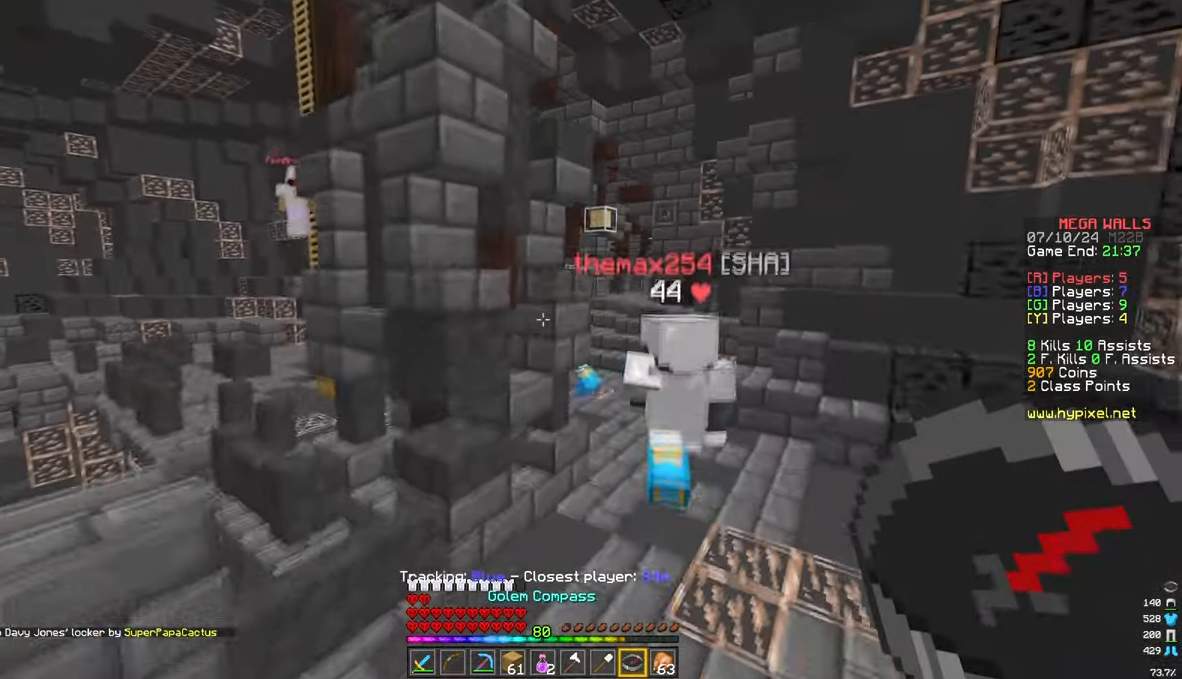
{"keys": ["d", "w"], "mouse": [], "events": [[300, "d", "down"]]}
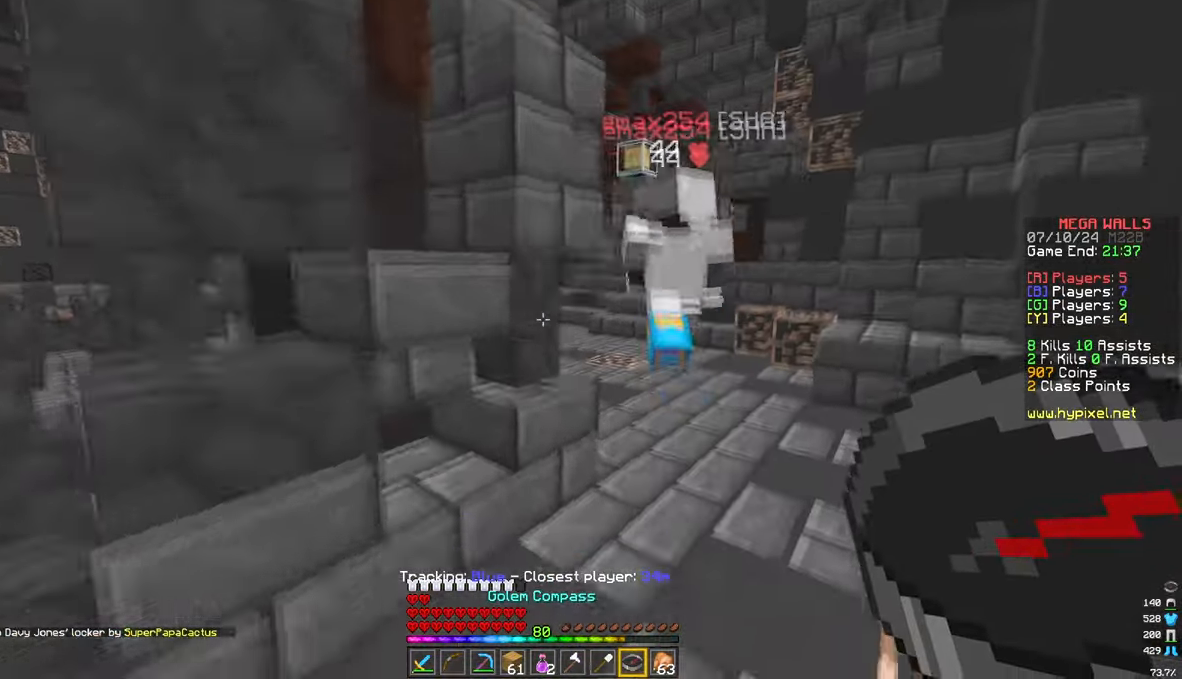
{"keys": ["w"], "mouse": [], "events": [[200, "d", "up"]]}
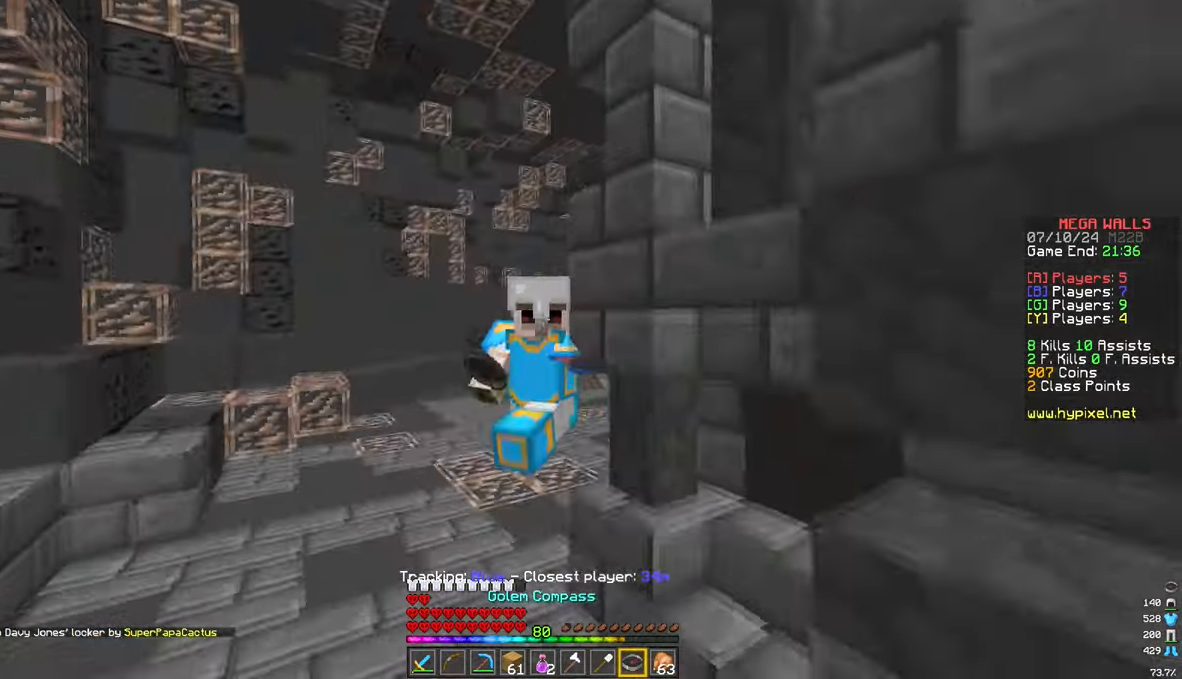
{"keys": ["w"], "mouse": [], "events": [[67, "a", "down"], [267, "a", "up"]]}
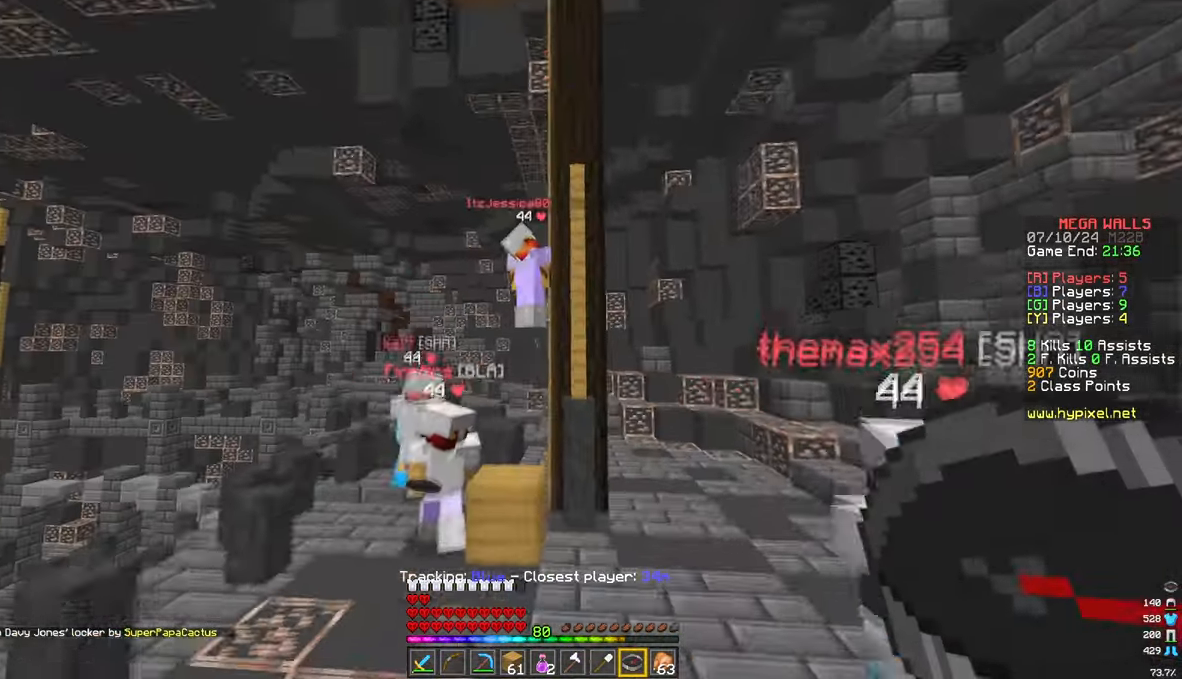
{"keys": ["a", "w"], "mouse": [], "events": [[83, "a", "down"], [83, "mouse_right", "down"], [217, "mouse_right", "up"]]}
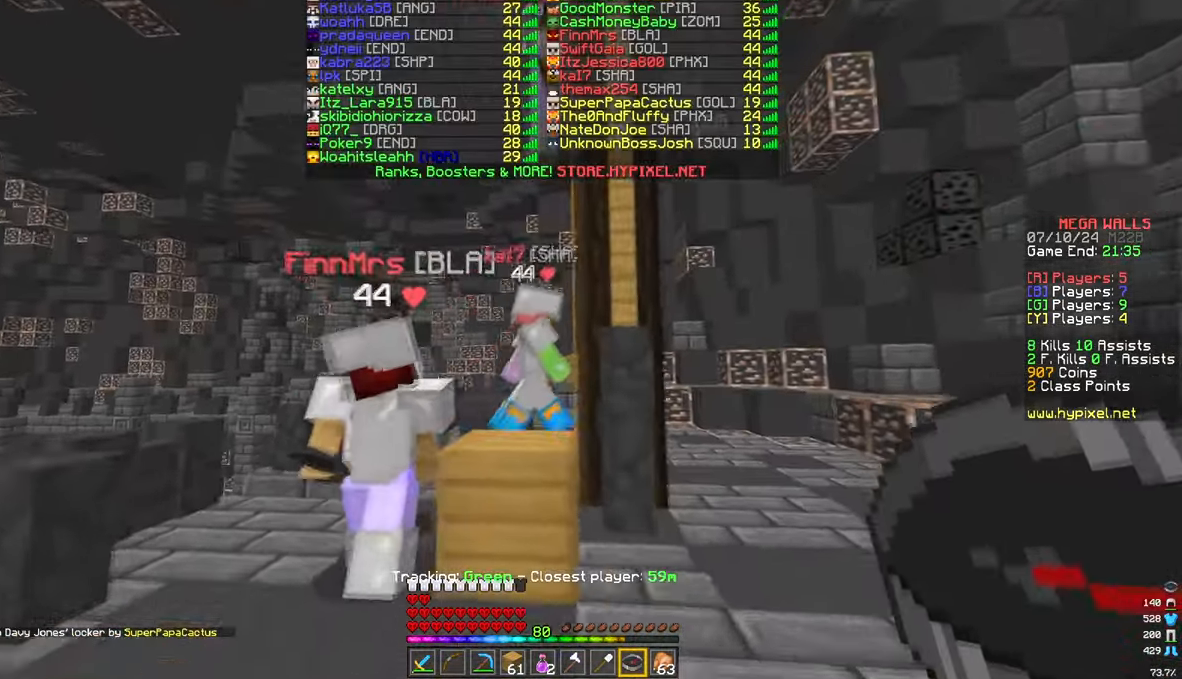
{"keys": ["a", "w"], "mouse": [], "events": [[83, "a", "up"], [350, "a", "down"]]}
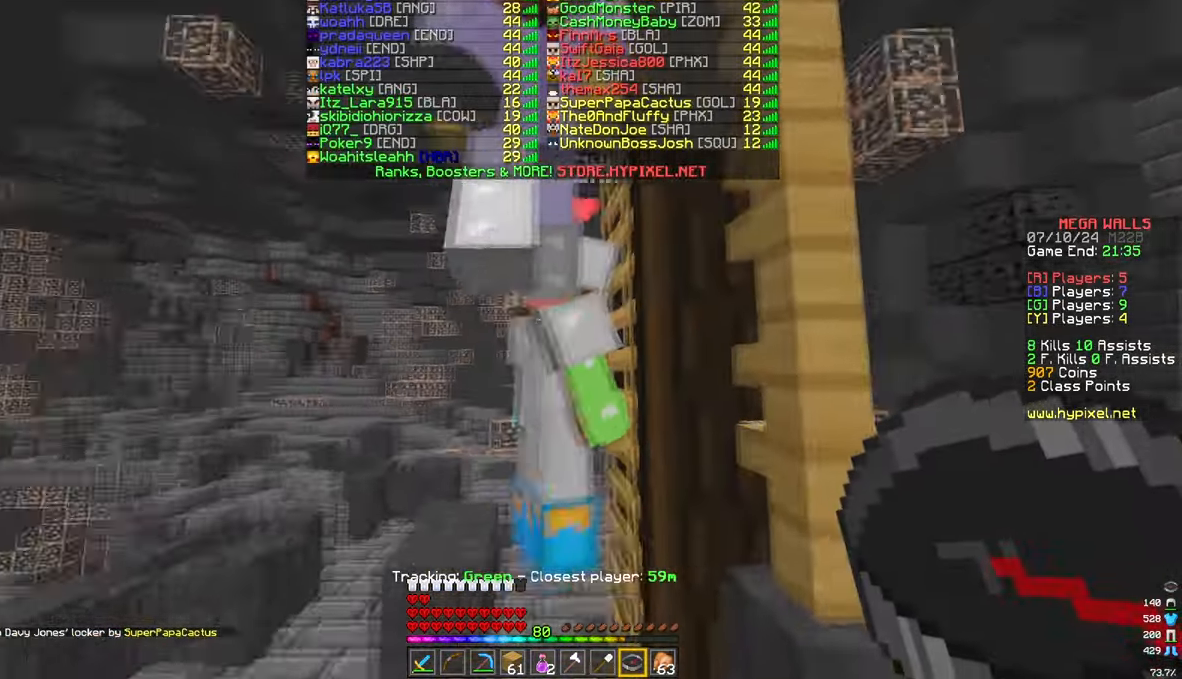
{"keys": ["d", "w"], "mouse": [], "events": [[167, "a", "up"], [250, "d", "down"]]}
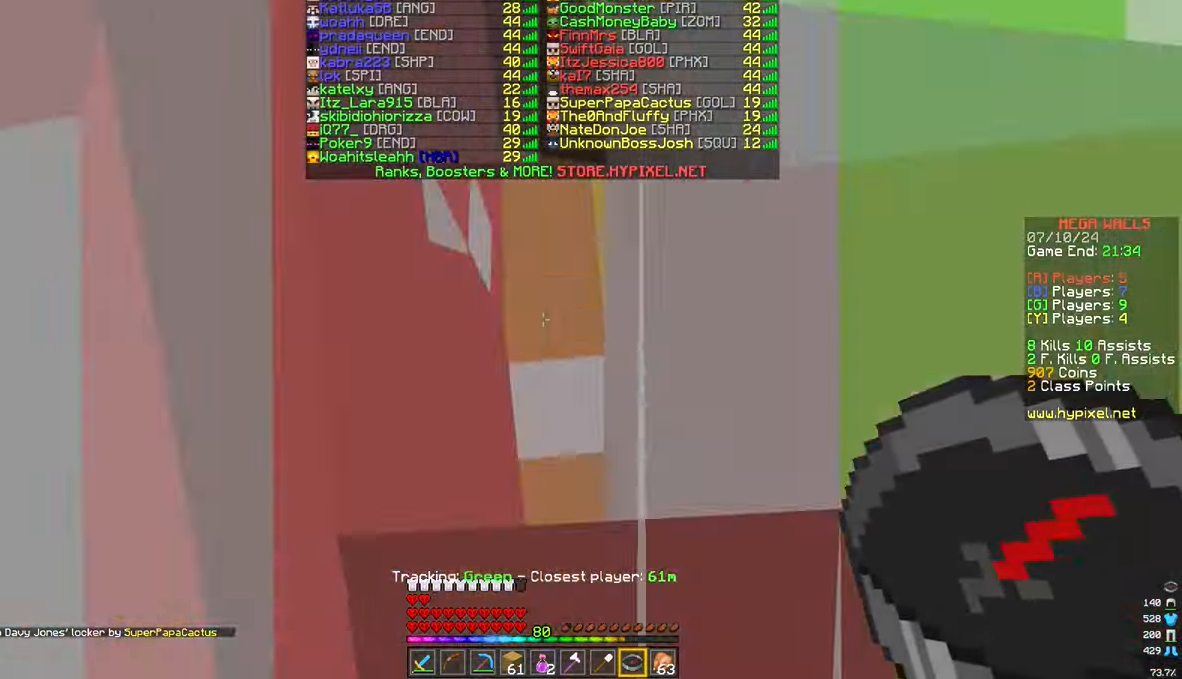
{"keys": ["d", "w"], "mouse": [], "events": []}
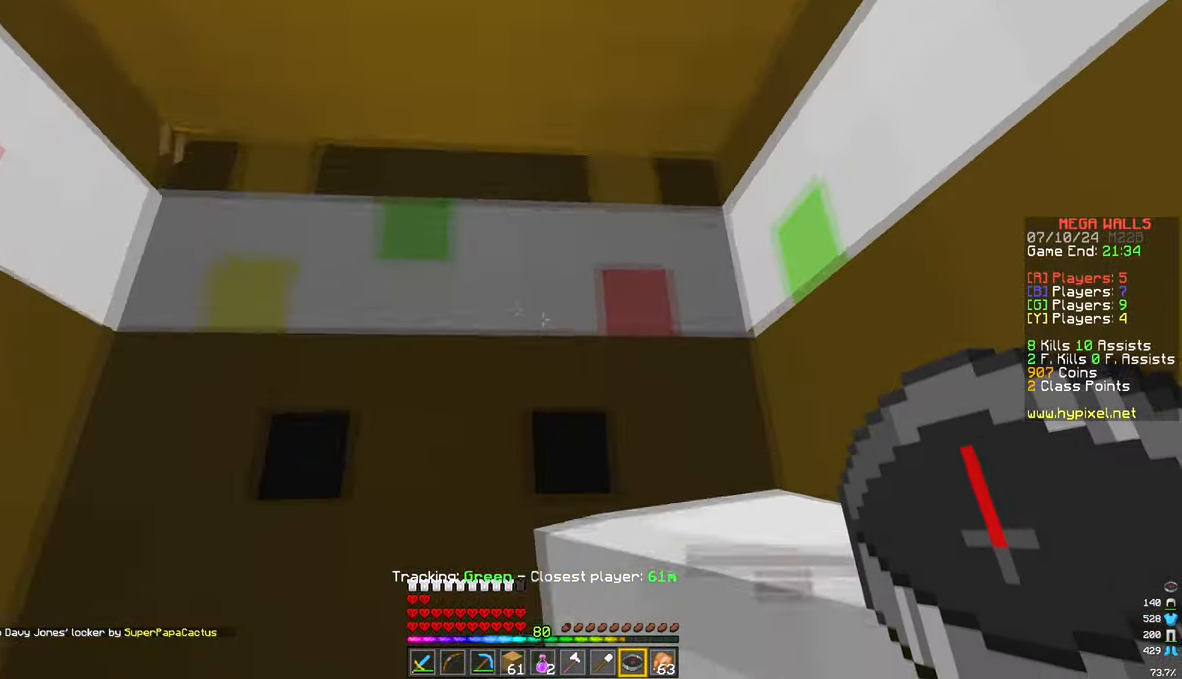
{"keys": ["d", "w"], "mouse": [], "events": []}
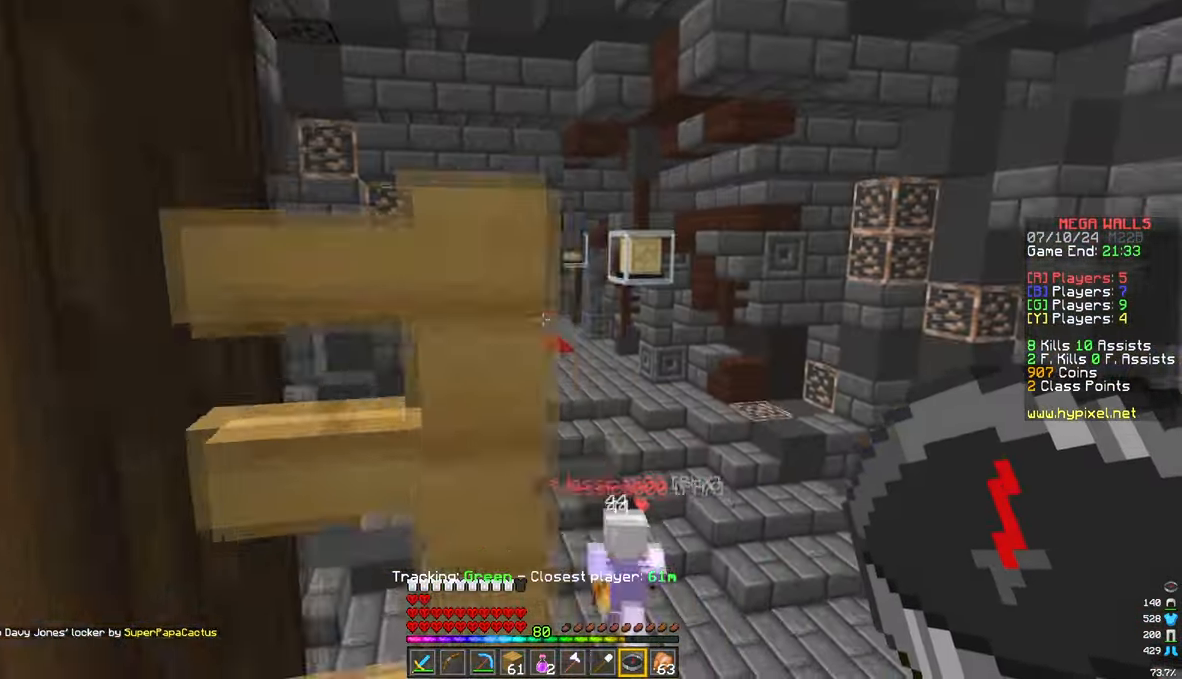
{"keys": ["w"], "mouse": [], "events": [[383, "d", "up"]]}
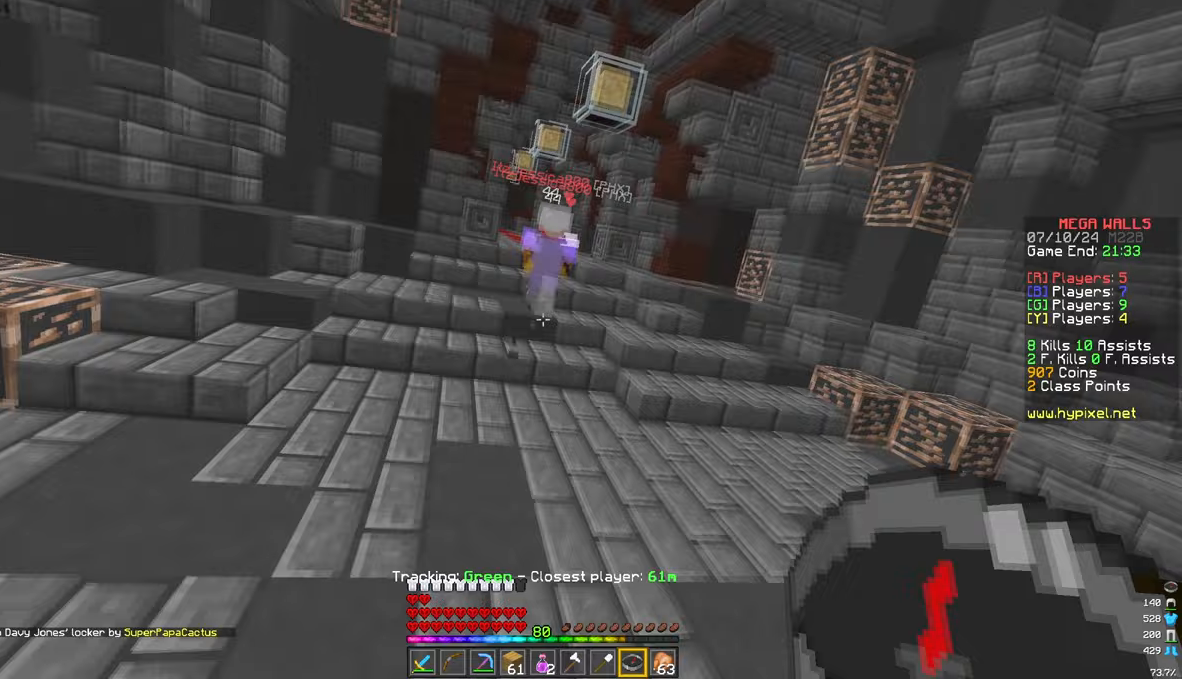
{"keys": ["w"], "mouse": [], "events": []}
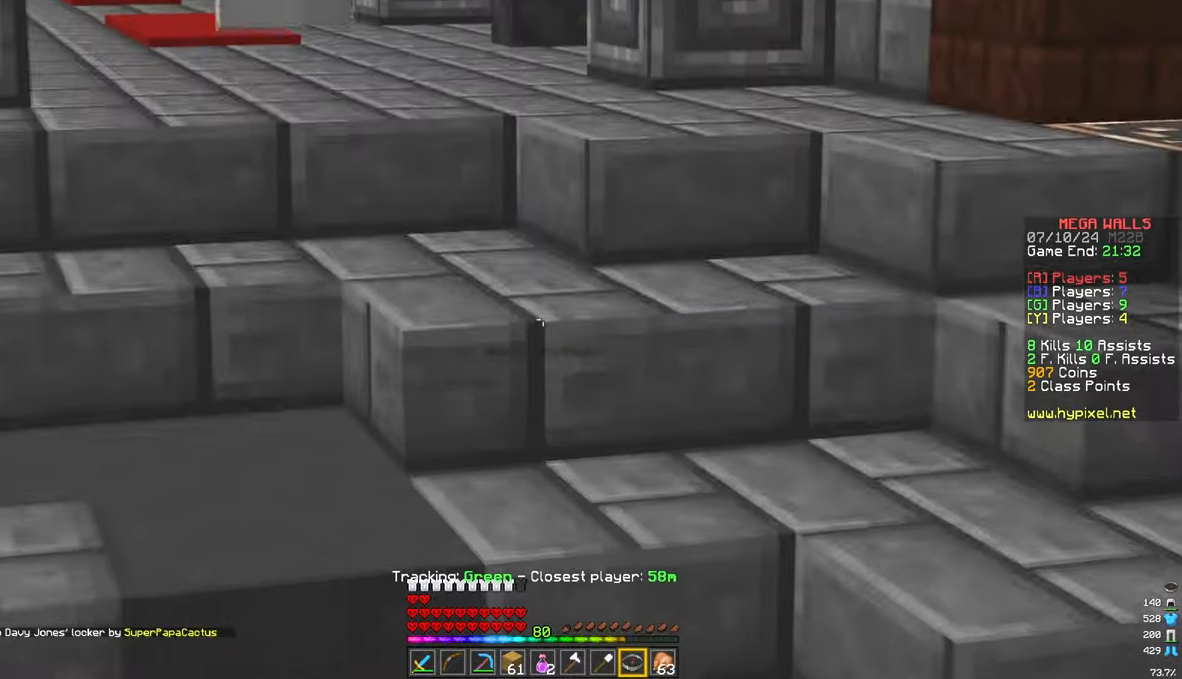
{"keys": ["w"], "mouse": [], "events": []}
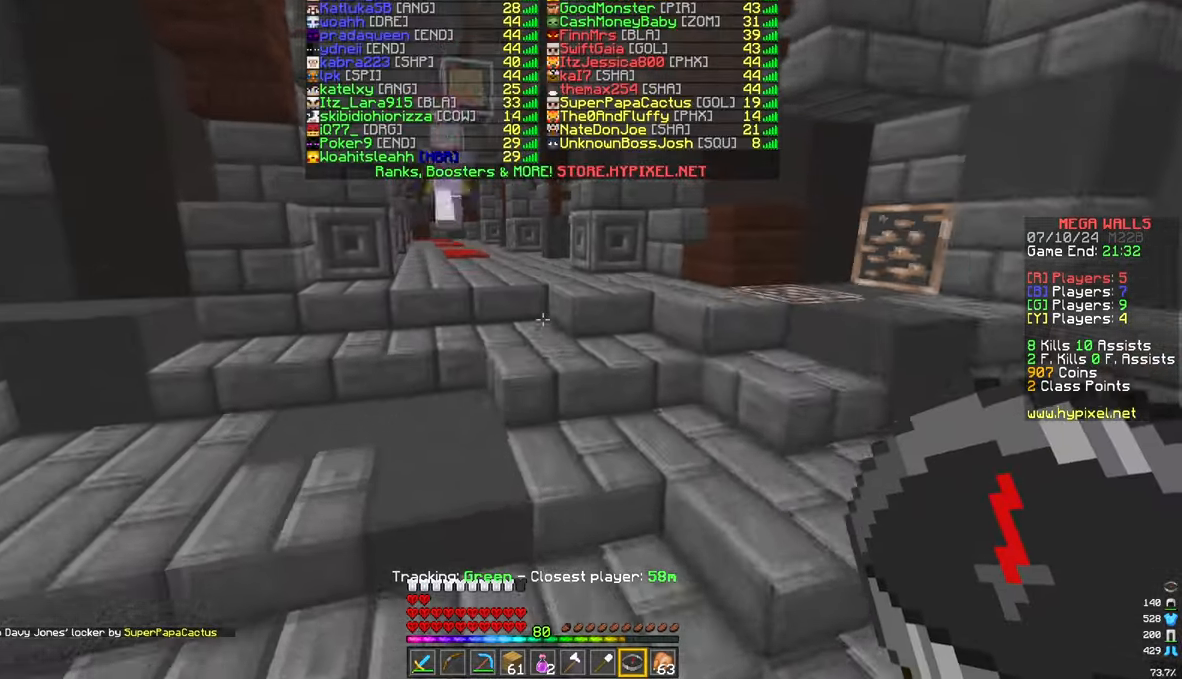
{"keys": ["w"], "mouse": [], "events": [[250, "a", "down"], [400, "a", "up"]]}
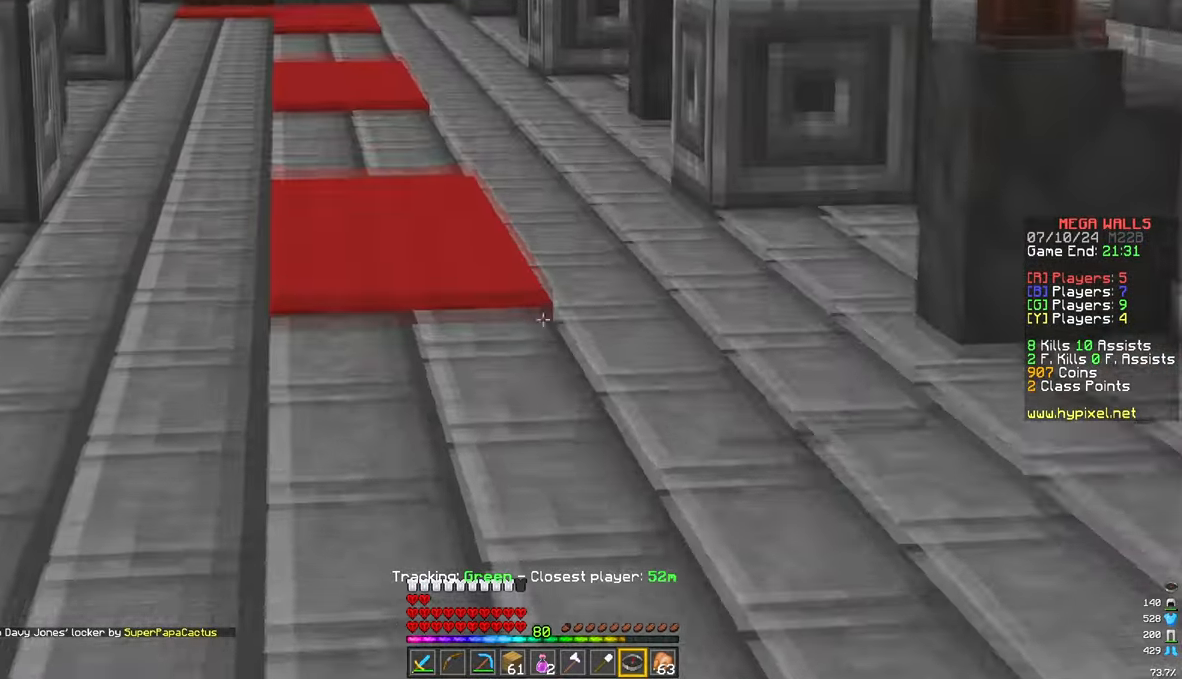
{"keys": ["w"], "mouse": [], "events": []}
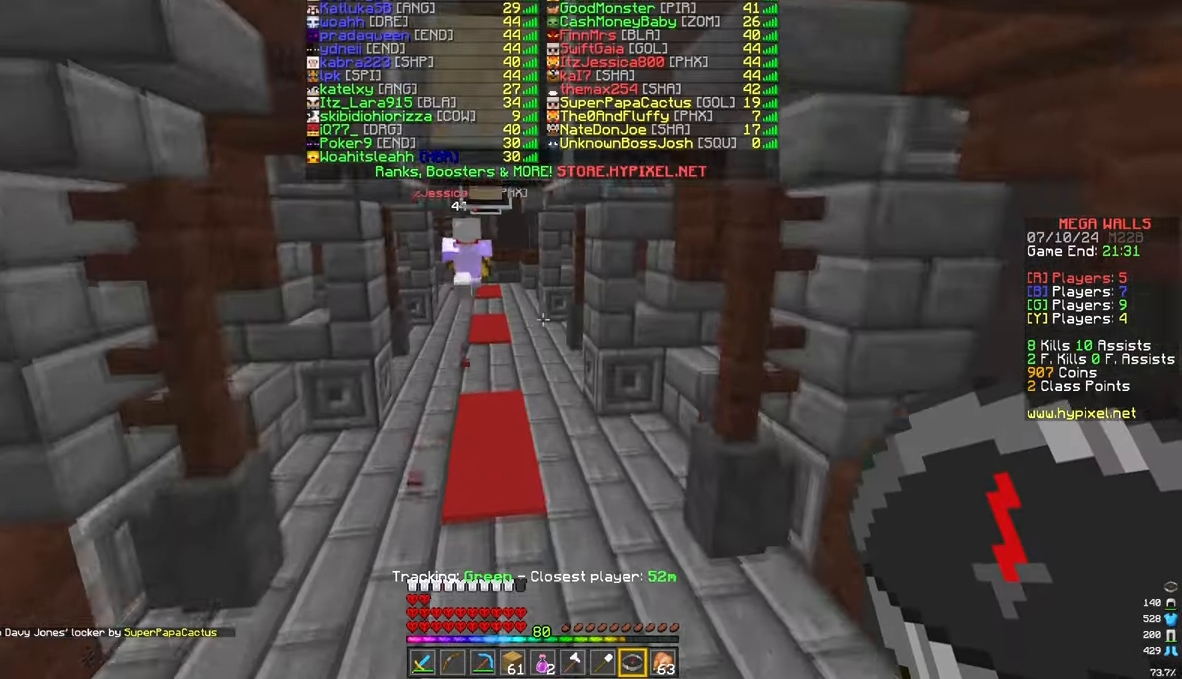
{"keys": ["a", "w"], "mouse": [], "events": [[183, "a", "down"]]}
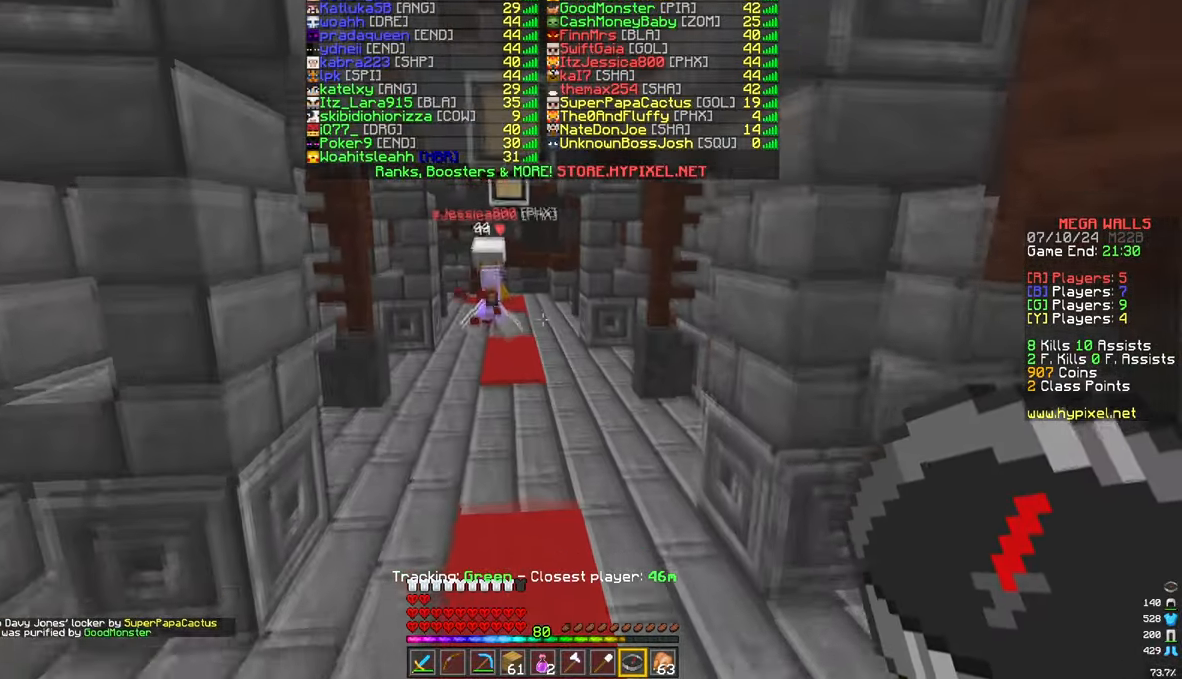
{"keys": ["w"], "mouse": [], "events": [[150, "a", "up"]]}
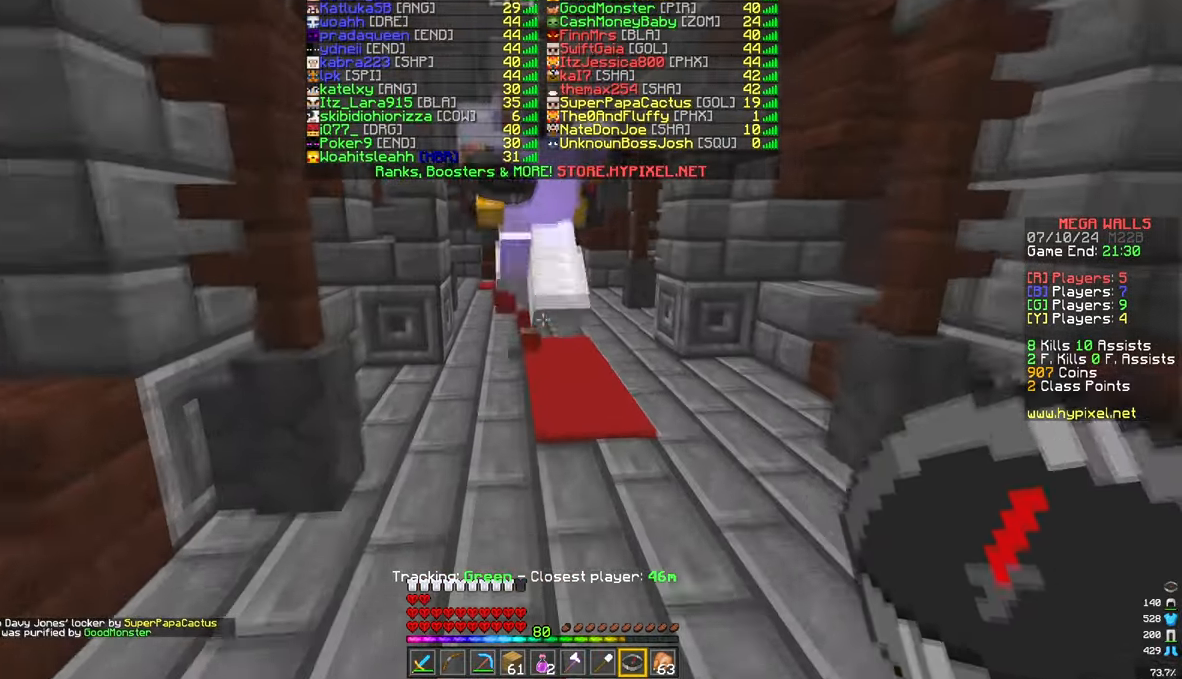
{"keys": ["w"], "mouse": [], "events": []}
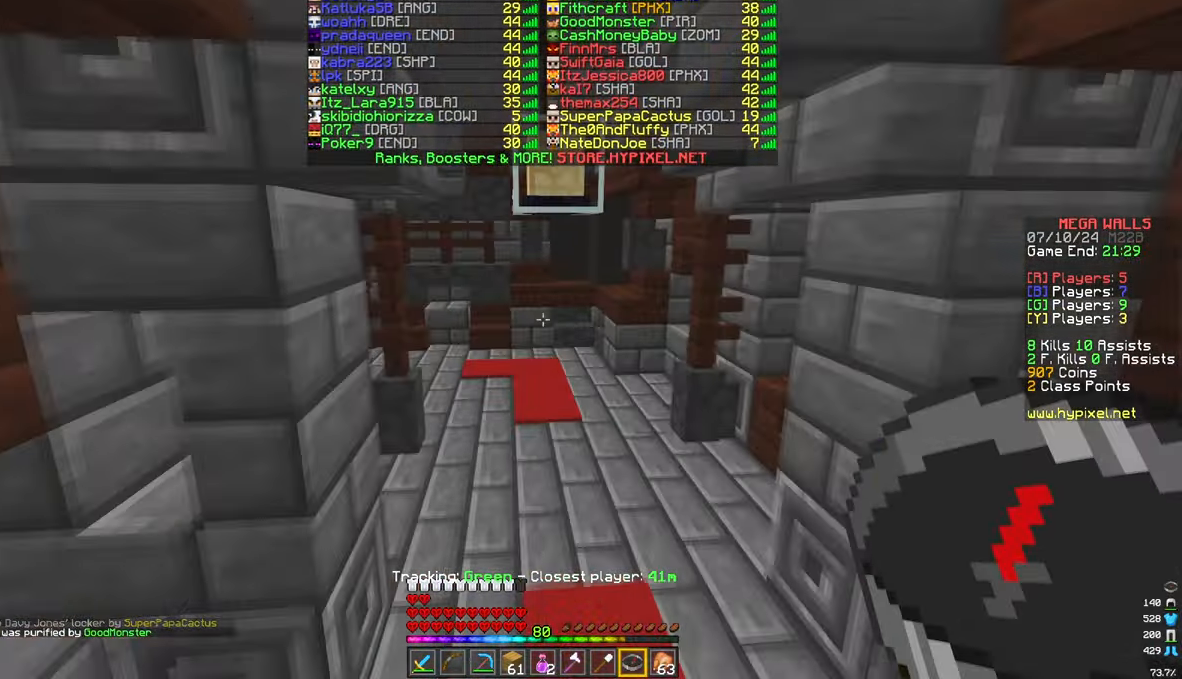
{"keys": ["w"], "mouse": [], "events": []}
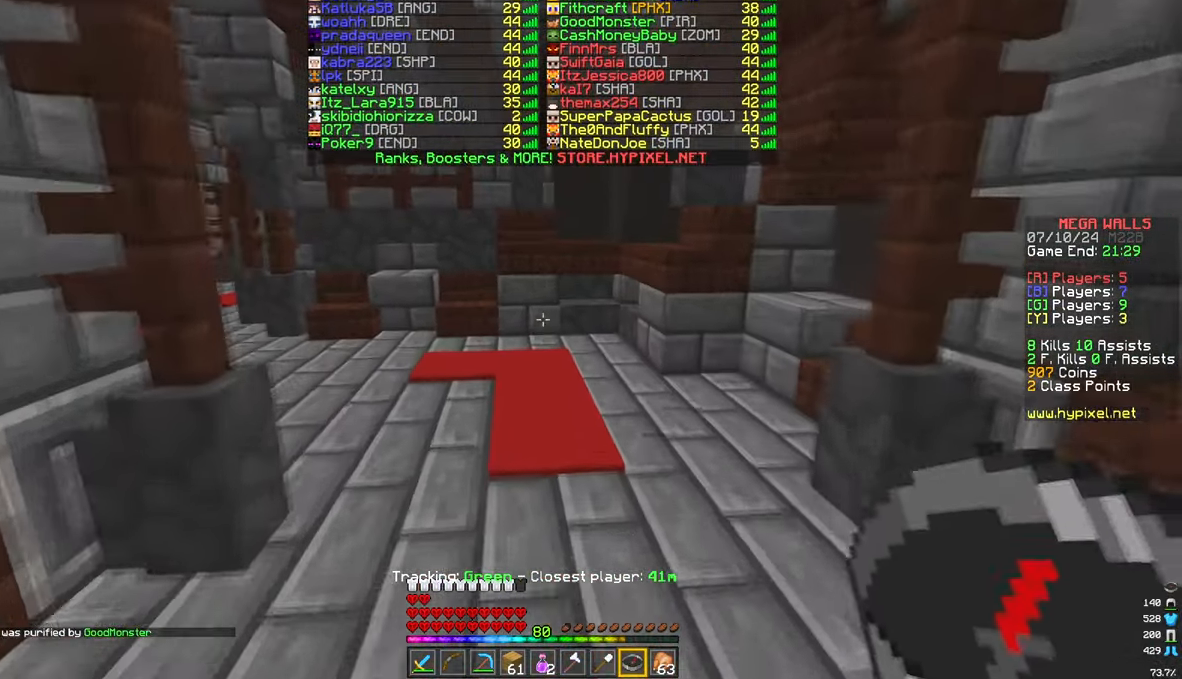
{"keys": ["a", "w"], "mouse": [], "events": [[317, "a", "down"]]}
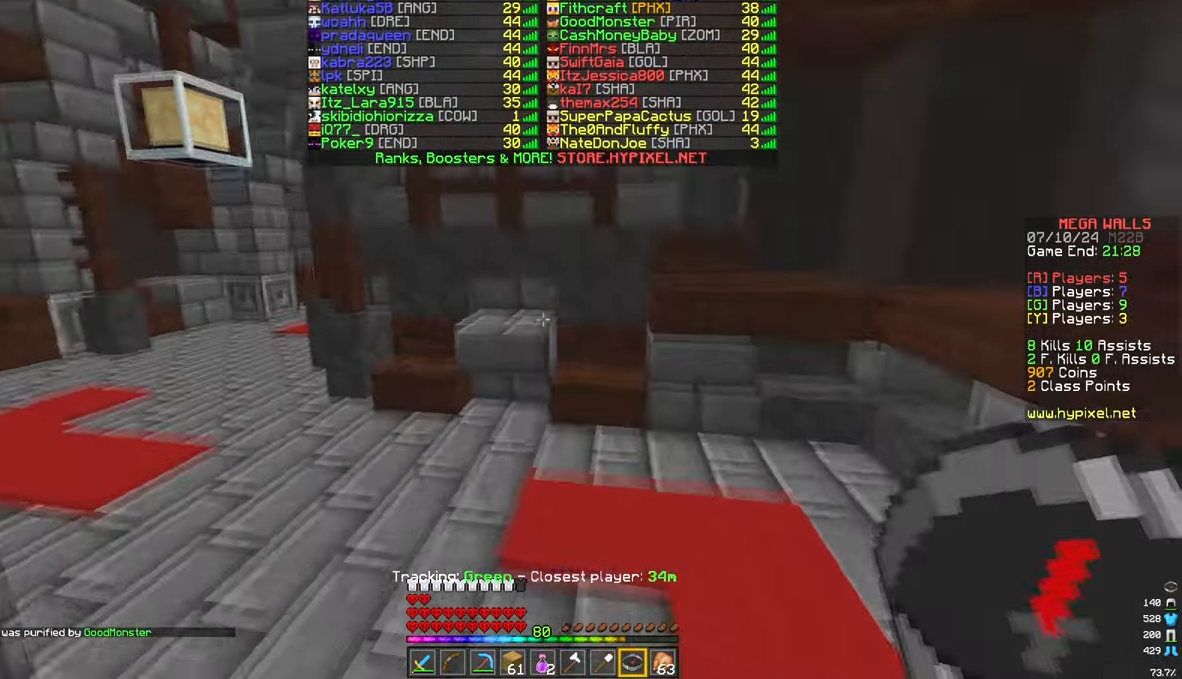
{"keys": ["a", "w"], "mouse": [], "events": []}
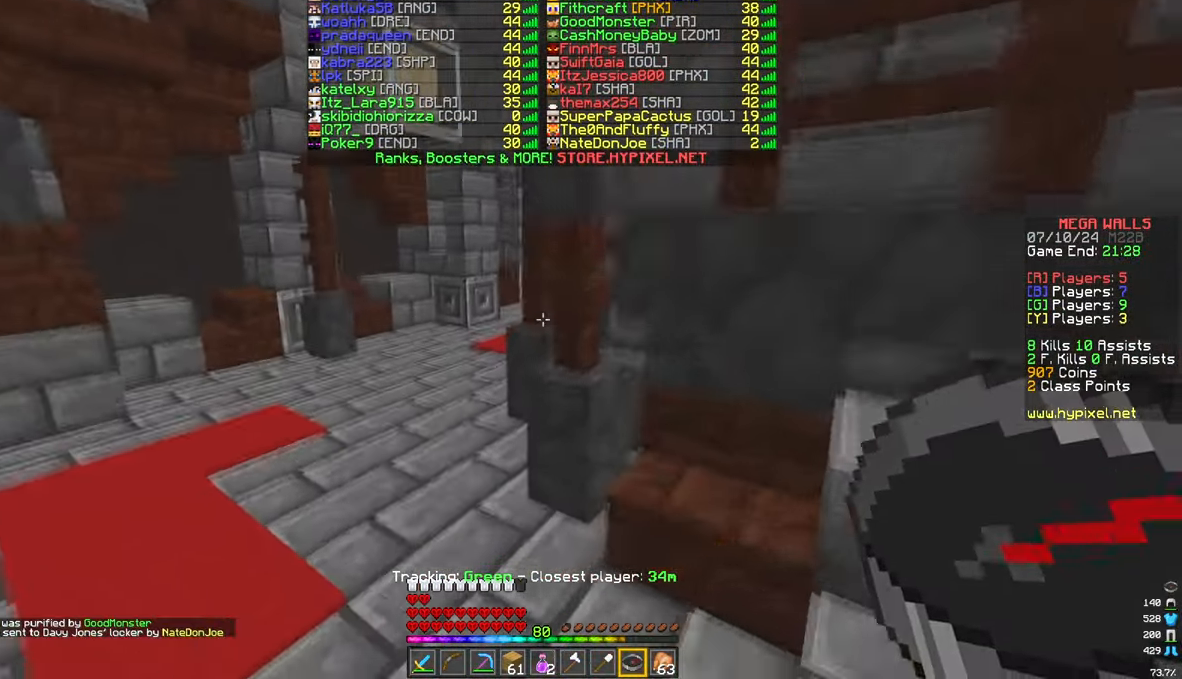
{"keys": ["a", "w"], "mouse": [], "events": []}
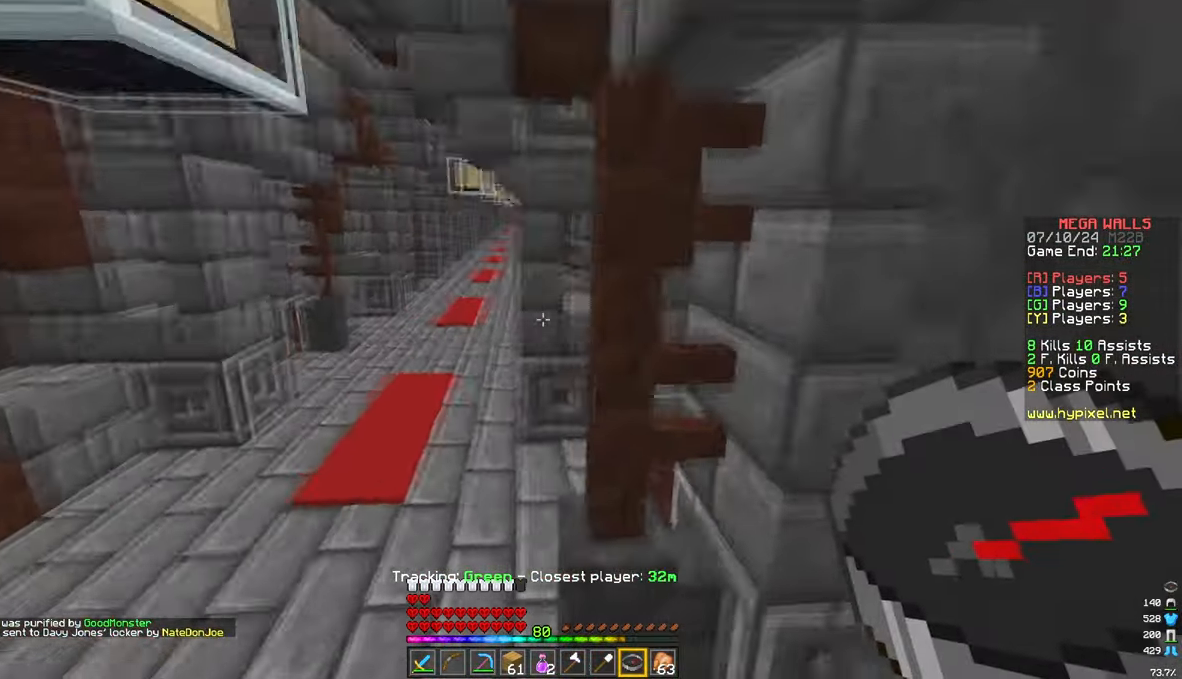
{"keys": ["a", "w"], "mouse": [], "events": []}
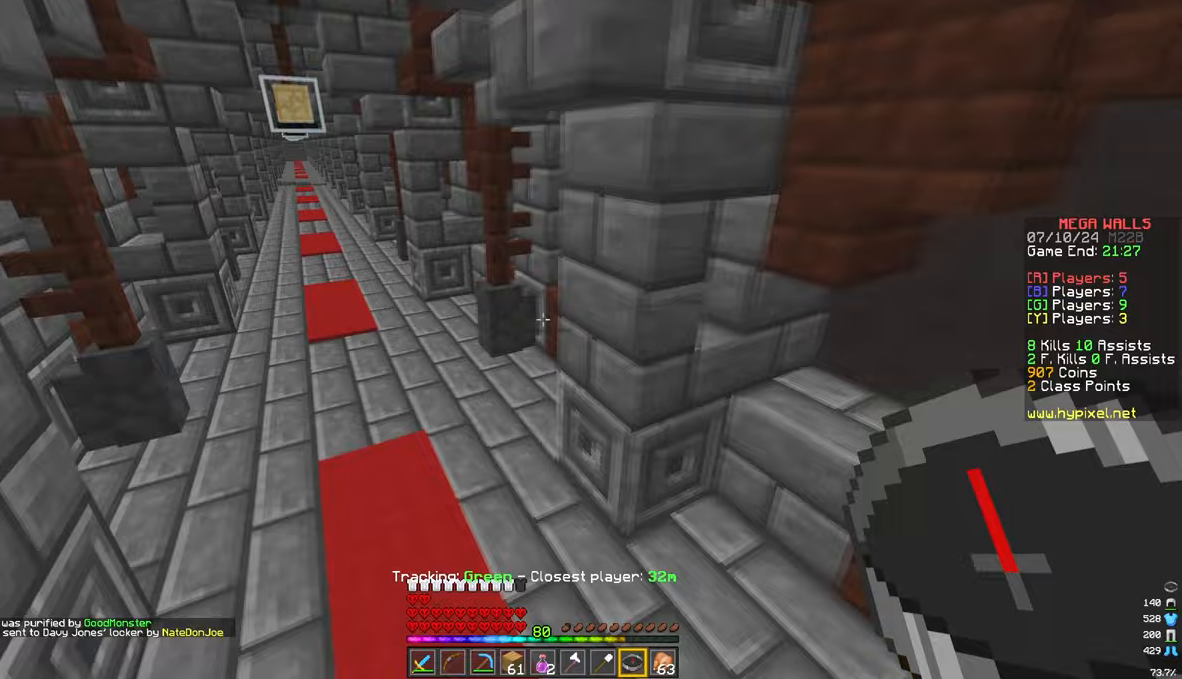
{"keys": ["a", "w"], "mouse": [], "events": [[333, "a", "up"], [400, "a", "down"]]}
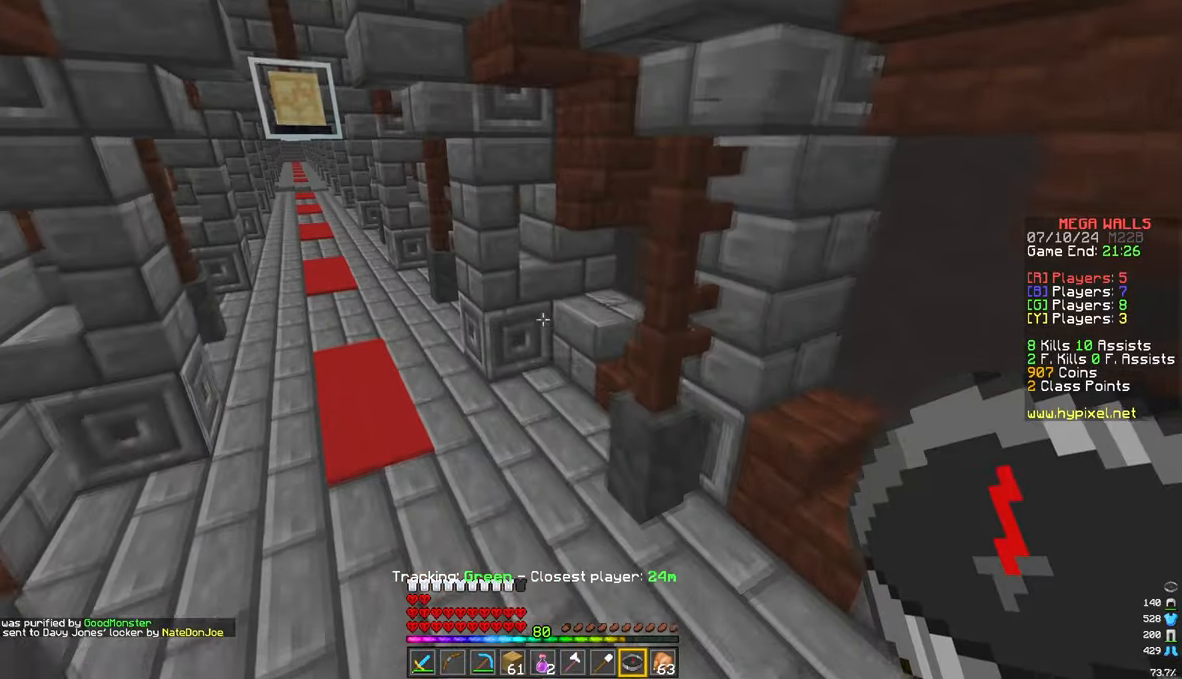
{"keys": ["a", "w"], "mouse": [], "events": []}